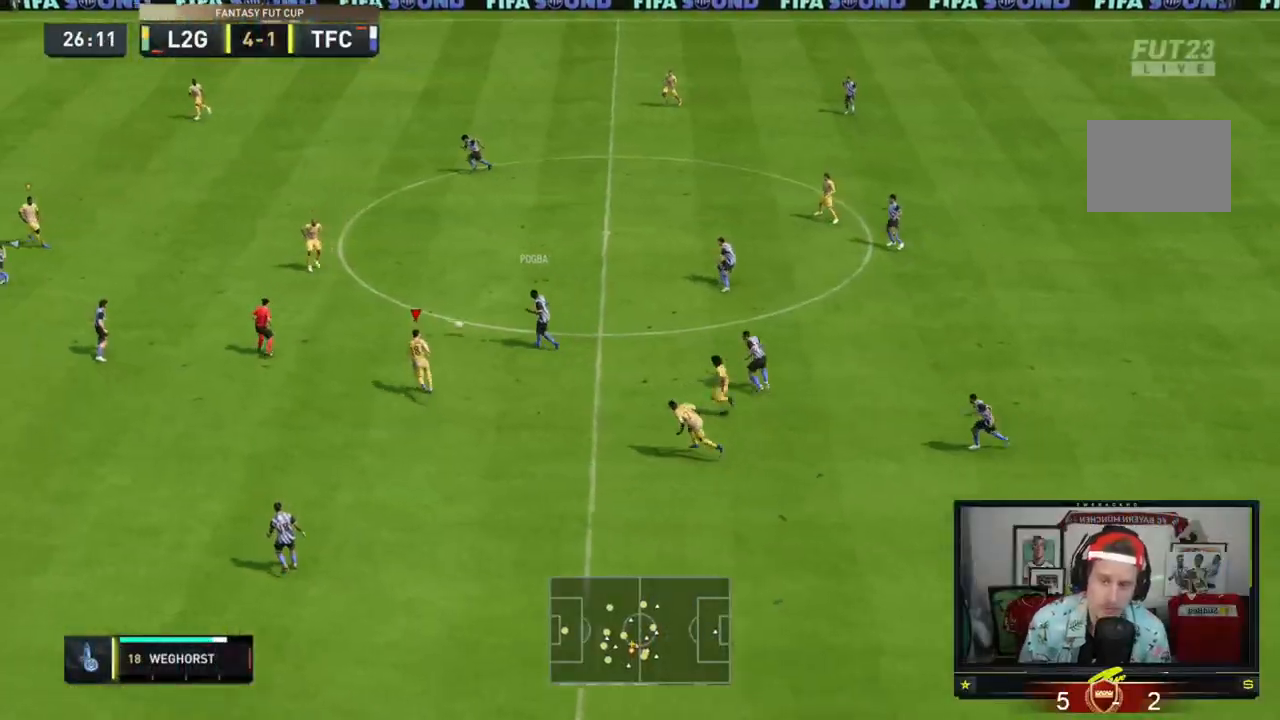
Gameplay with a controller (Xbox layout); each line is a JSON object with the inputs held at the frame after it. "events" lists button and stick changes between this image and that frame as [ms after this image, input, new state], when the widget could be followed in between. Not read: L3 R3 right_stick.
{"buttons": ["R2"], "left_stick": "up-right", "events": [[33, "left_stick", "center"], [167, "L2", "down"], [167, "left_stick", "up"], [334, "L2", "up"], [467, "left_stick", "up-right"]]}
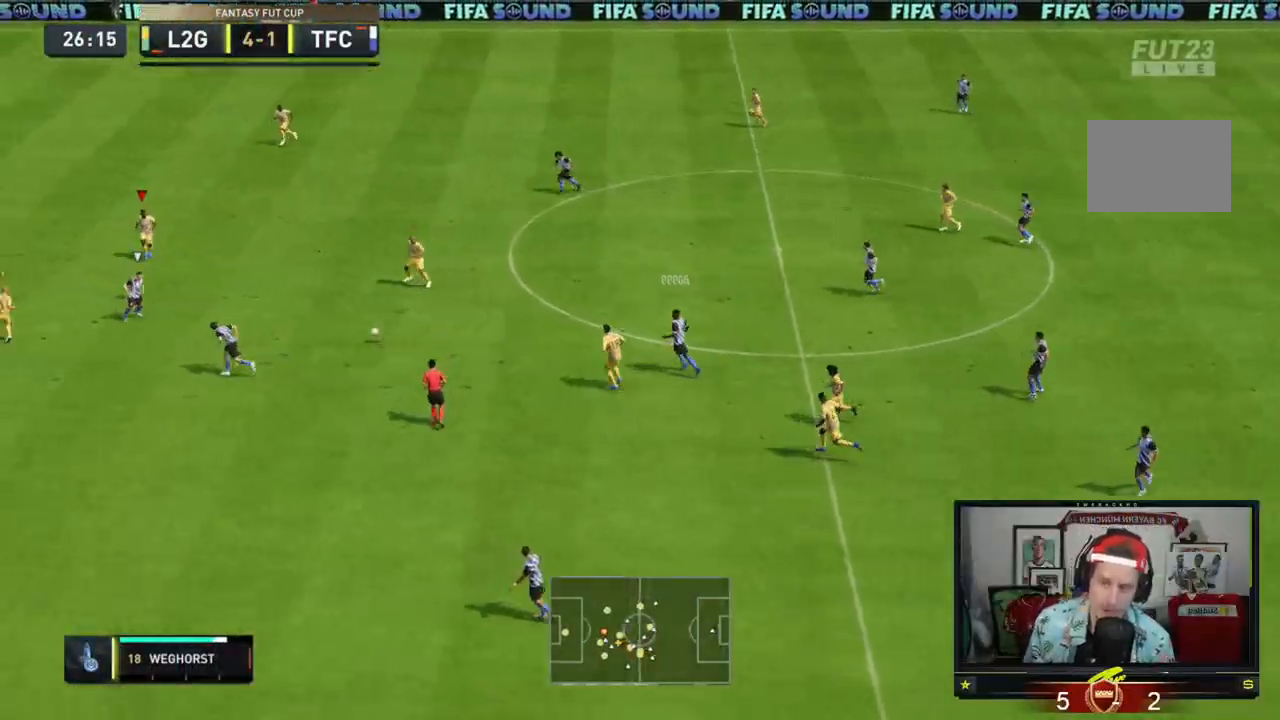
{"buttons": ["L2", "R2"], "left_stick": "down-right", "events": [[134, "L2", "down"], [134, "left_stick", "right"], [468, "left_stick", "down-right"]]}
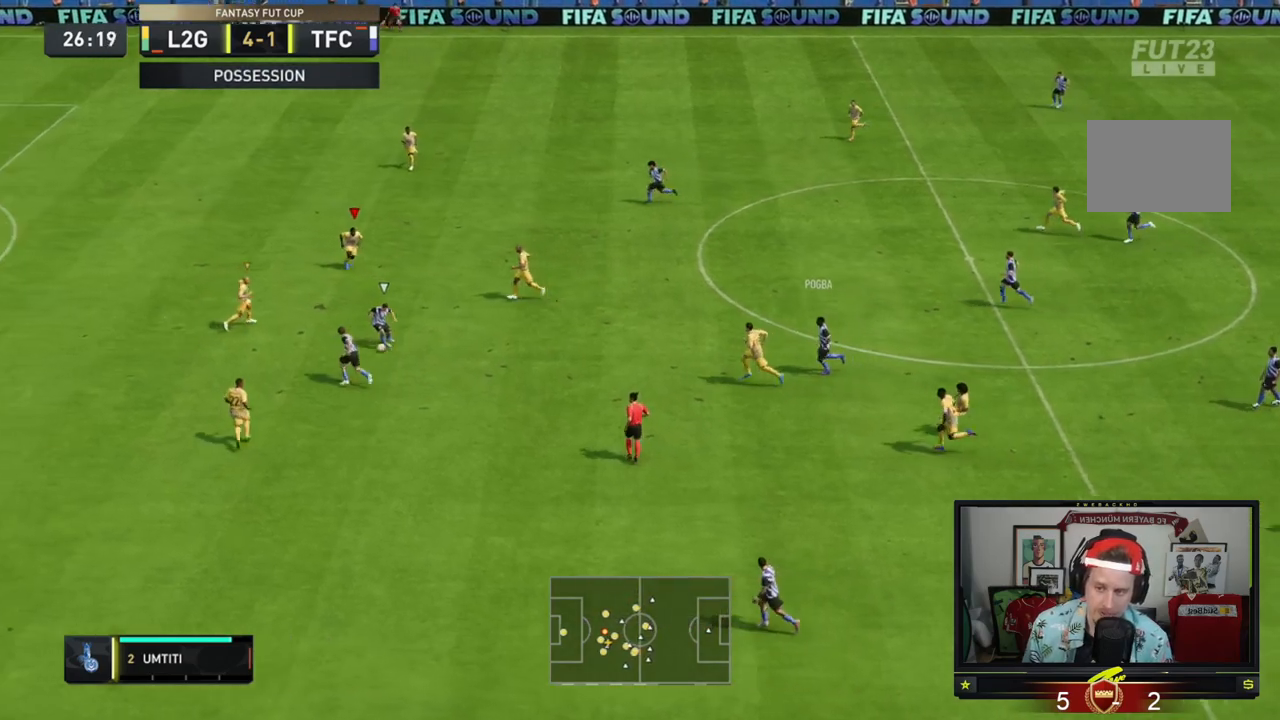
{"buttons": ["L2", "R2"], "left_stick": "up-left"}
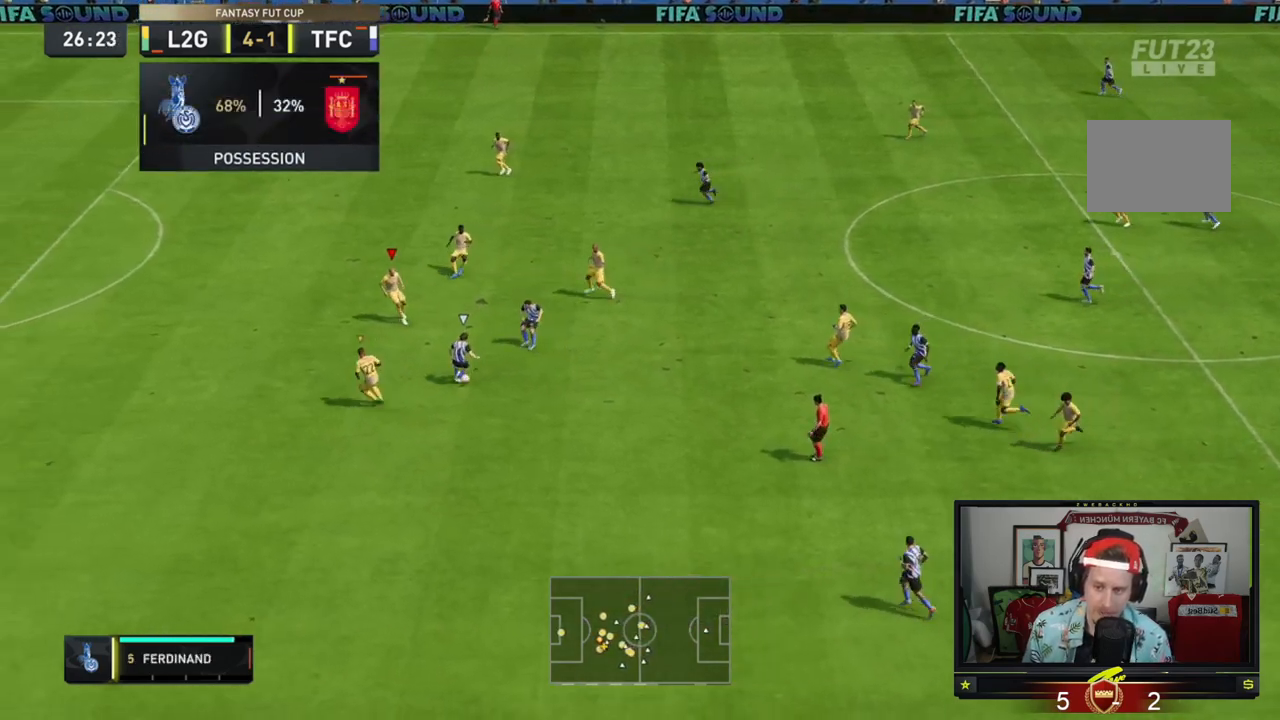
{"buttons": ["L2", "R2"], "left_stick": "left", "events": [[134, "left_stick", "up"], [401, "left_stick", "left"]]}
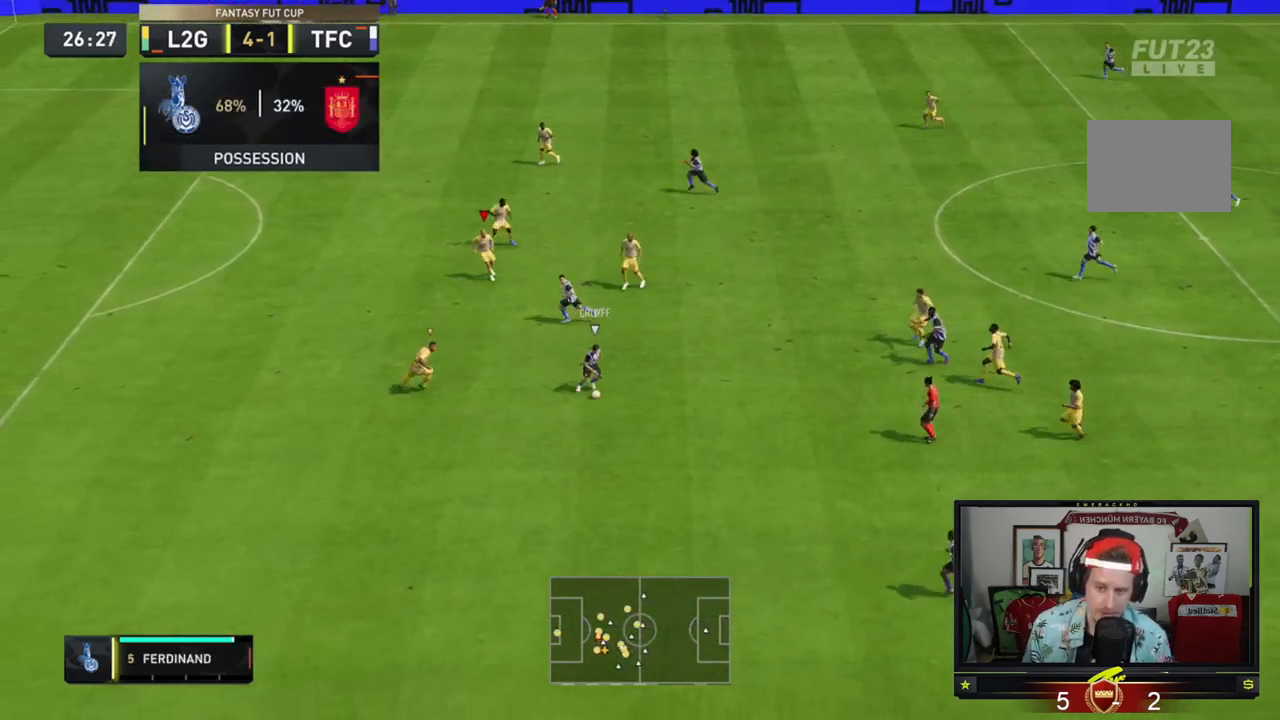
{"buttons": ["R2"], "left_stick": "down-right", "events": [[33, "left_stick", "down-left"], [100, "L2", "up"], [100, "R2", "up"], [267, "R2", "down"], [300, "L1", "down"], [334, "left_stick", "center"], [367, "L1", "up"], [400, "left_stick", "down-right"]]}
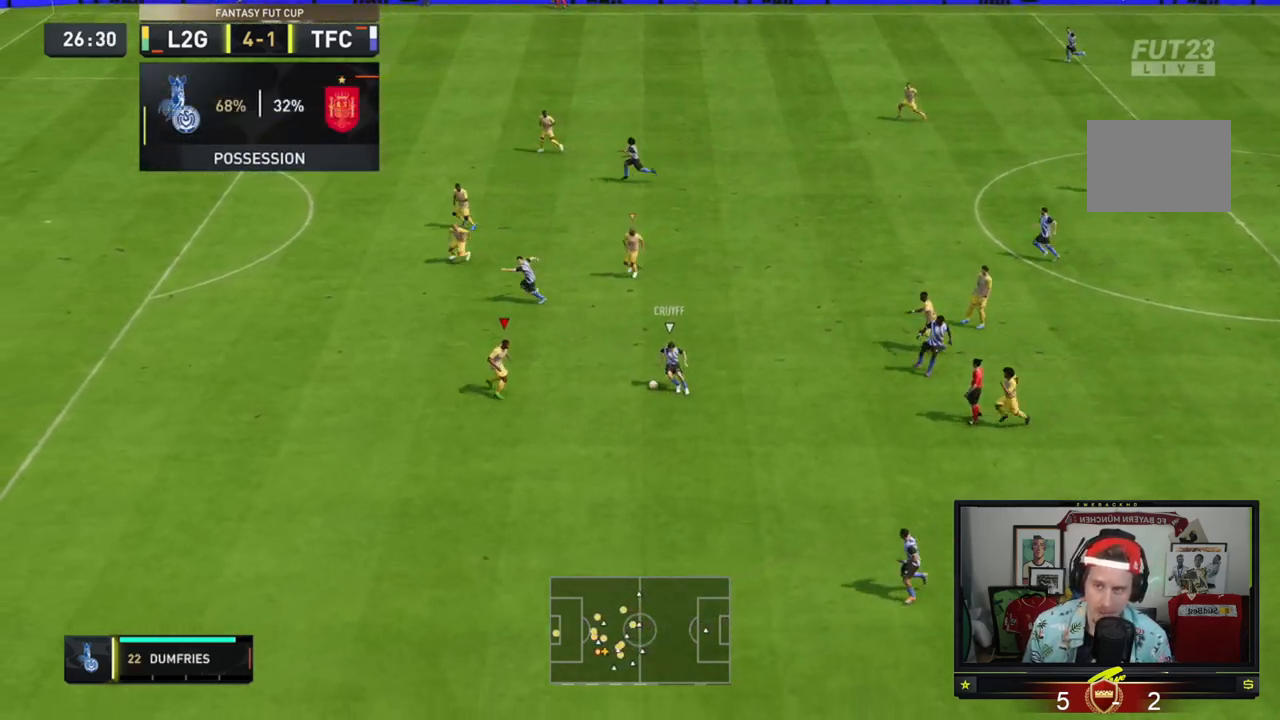
{"buttons": ["L2", "R2"], "left_stick": "up-left", "events": [[34, "L2", "down"], [67, "left_stick", "right"], [301, "left_stick", "down-right"], [468, "left_stick", "up-left"]]}
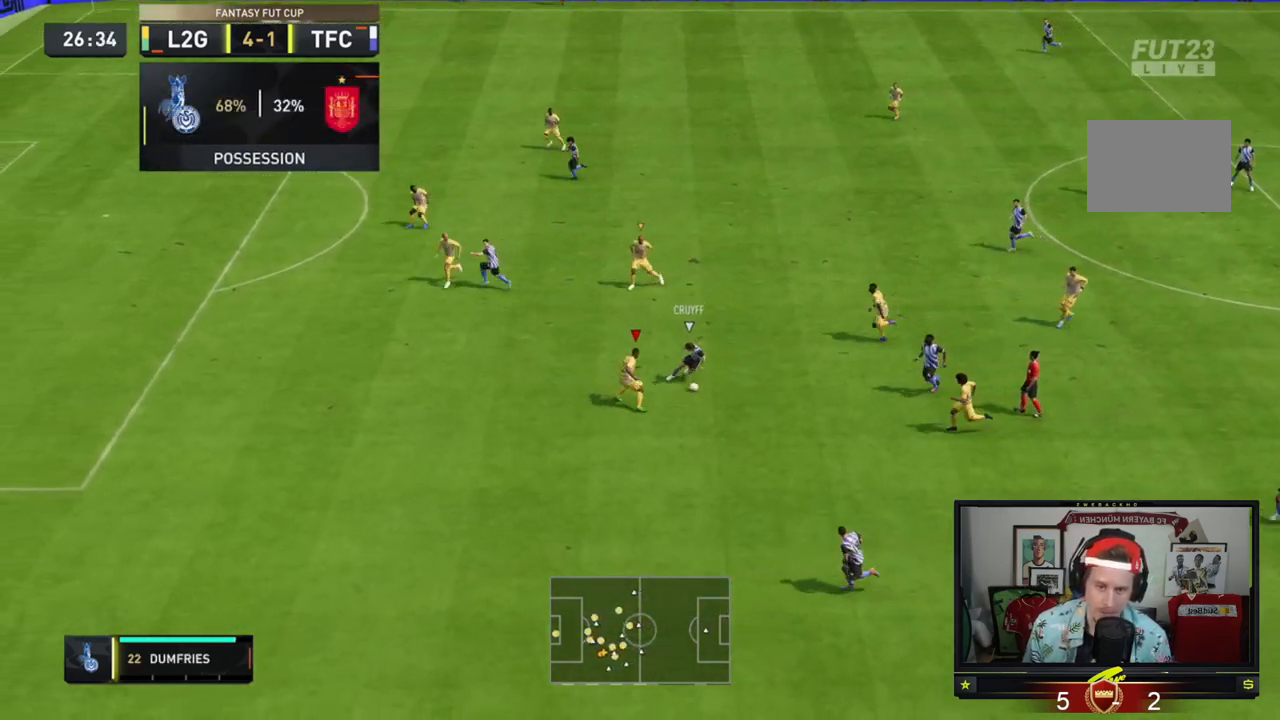
{"buttons": ["L2", "R2"], "left_stick": "left", "events": [[67, "left_stick", "left"], [133, "L2", "up"], [167, "left_stick", "down-left"], [400, "left_stick", "left"], [434, "L2", "down"]]}
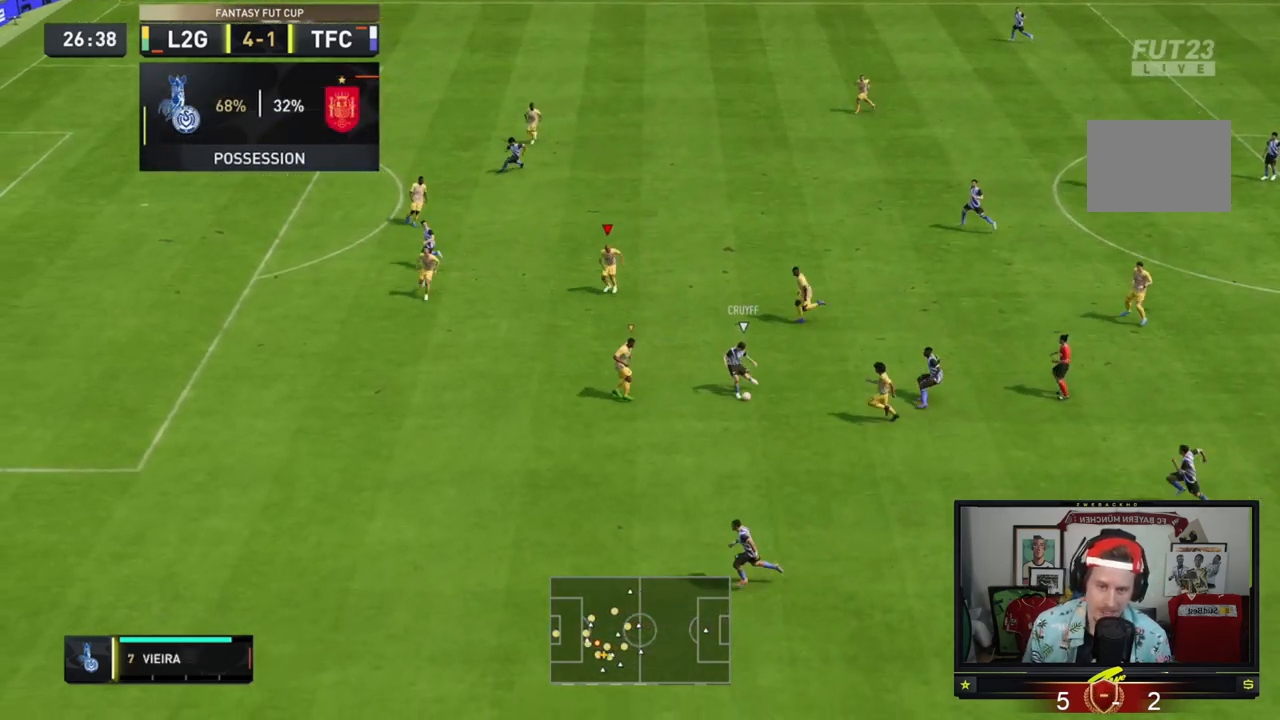
{"buttons": ["R2"], "left_stick": "down-left", "events": [[117, "left_stick", "down-left"], [167, "L2", "up"]]}
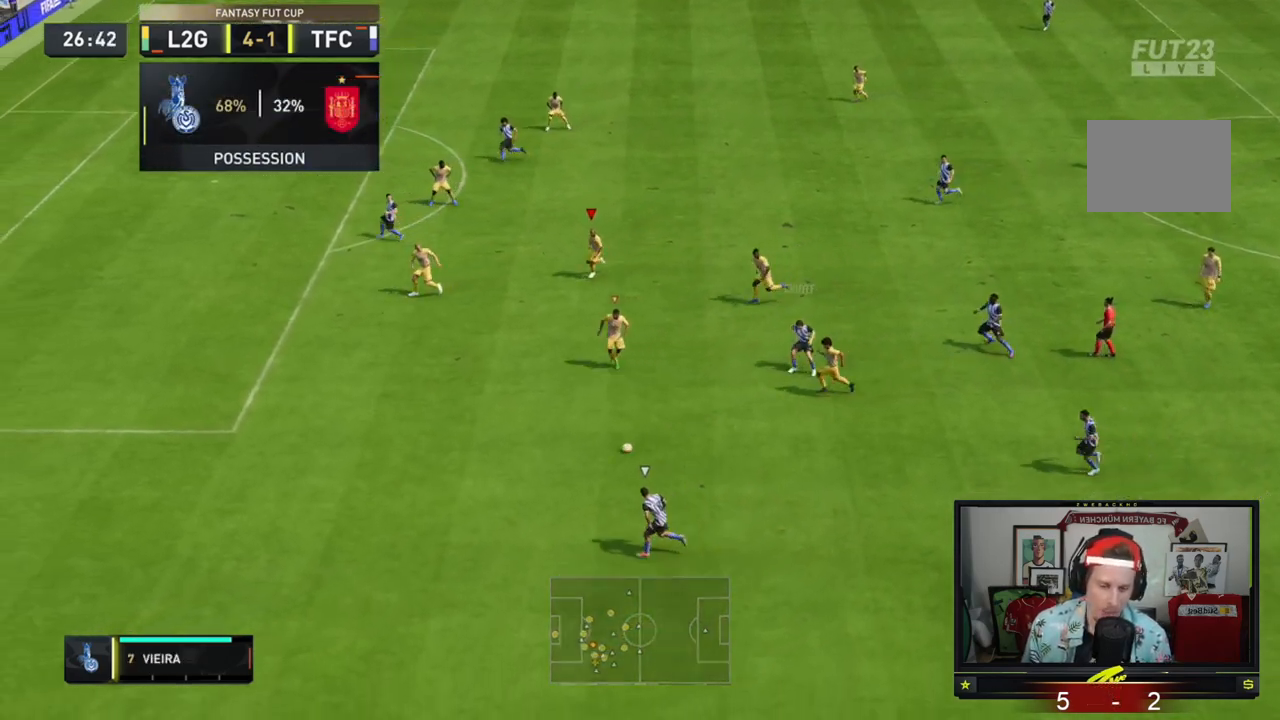
{"buttons": ["R2"], "left_stick": "left"}
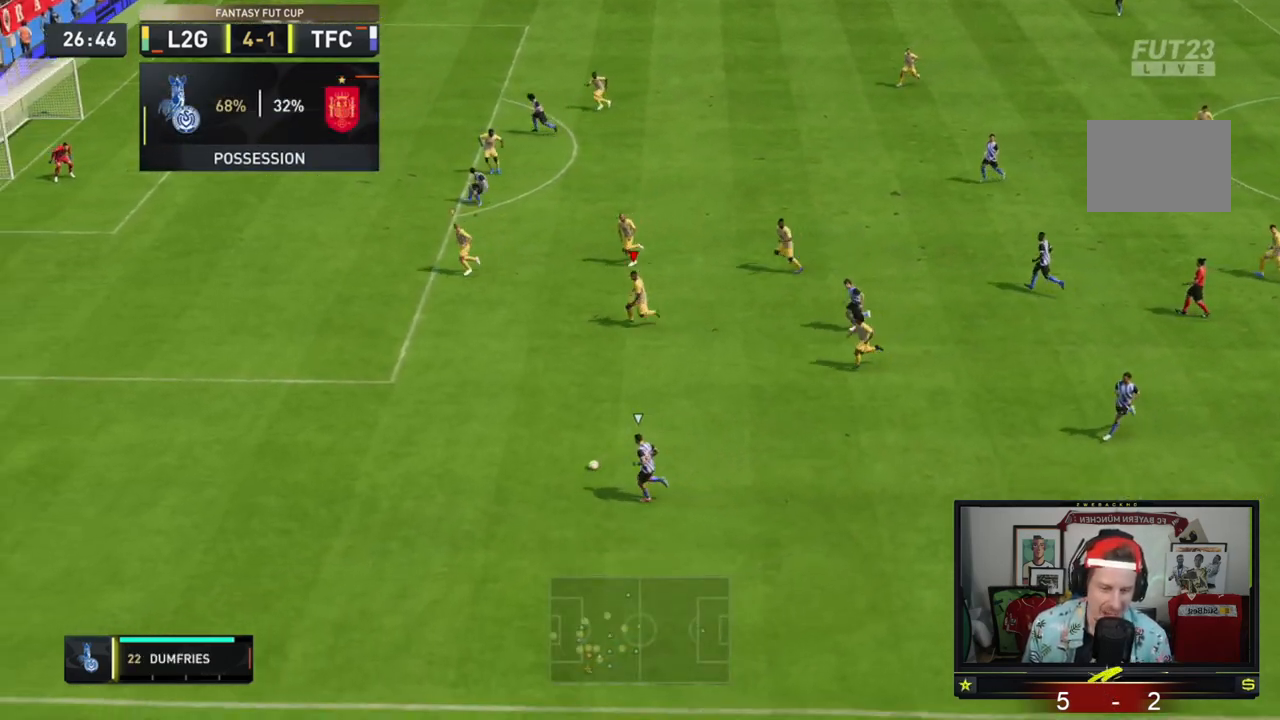
{"buttons": ["R2"], "left_stick": "left", "events": []}